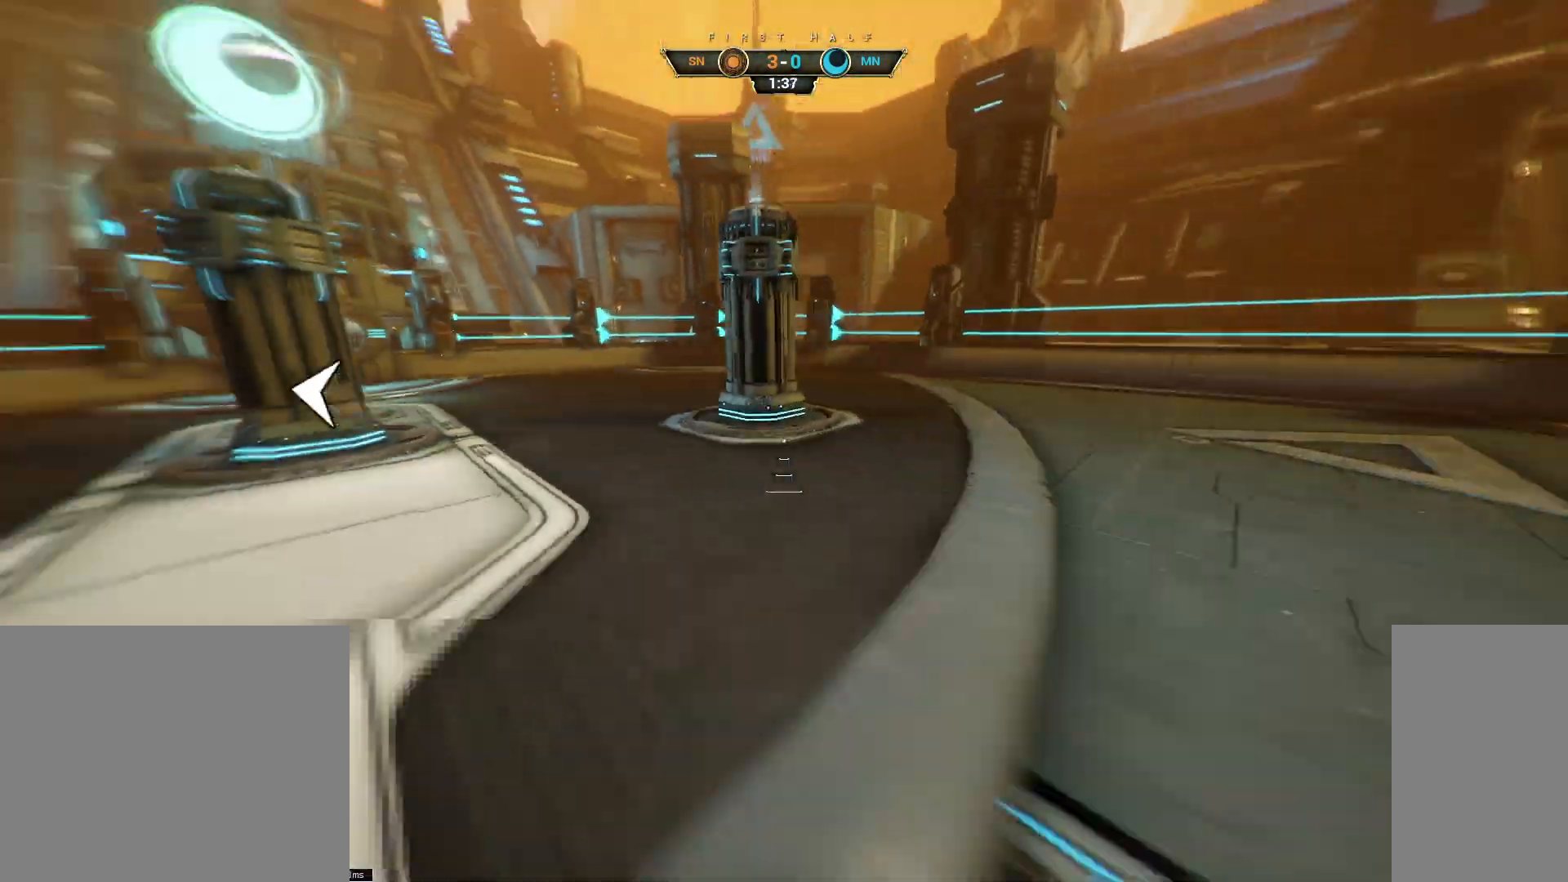
Gameplay with keyboard and mouse; each line is a JSON object with the keys and mouse buttons held at the frame after it. "events" lists presses ("down") and releases ("up") of "a", "ctrl", "d", "e", "q", "s", "shift", "space", "w", "mouse_left", "mouse_wheel", "mouse_right", "mouse_mb4" and "mouse_mb5" between this image and that frame as [ms after this image, input, new state], when the widget could be followed in between. "mouse_left", "mouse_wheel", "mouse_right", "mouse_mb4", "mouse_mb5" = the "left", "wheel", "right", "mb4", "mb5" buttons of the "mouse" list. No other keys are recorded. "wheel" means that the mouse wheel is clicked or scrolled. Not read: mouse_move.
{"keys": ["w"], "mouse": [], "events": [[367, "w", "down"]]}
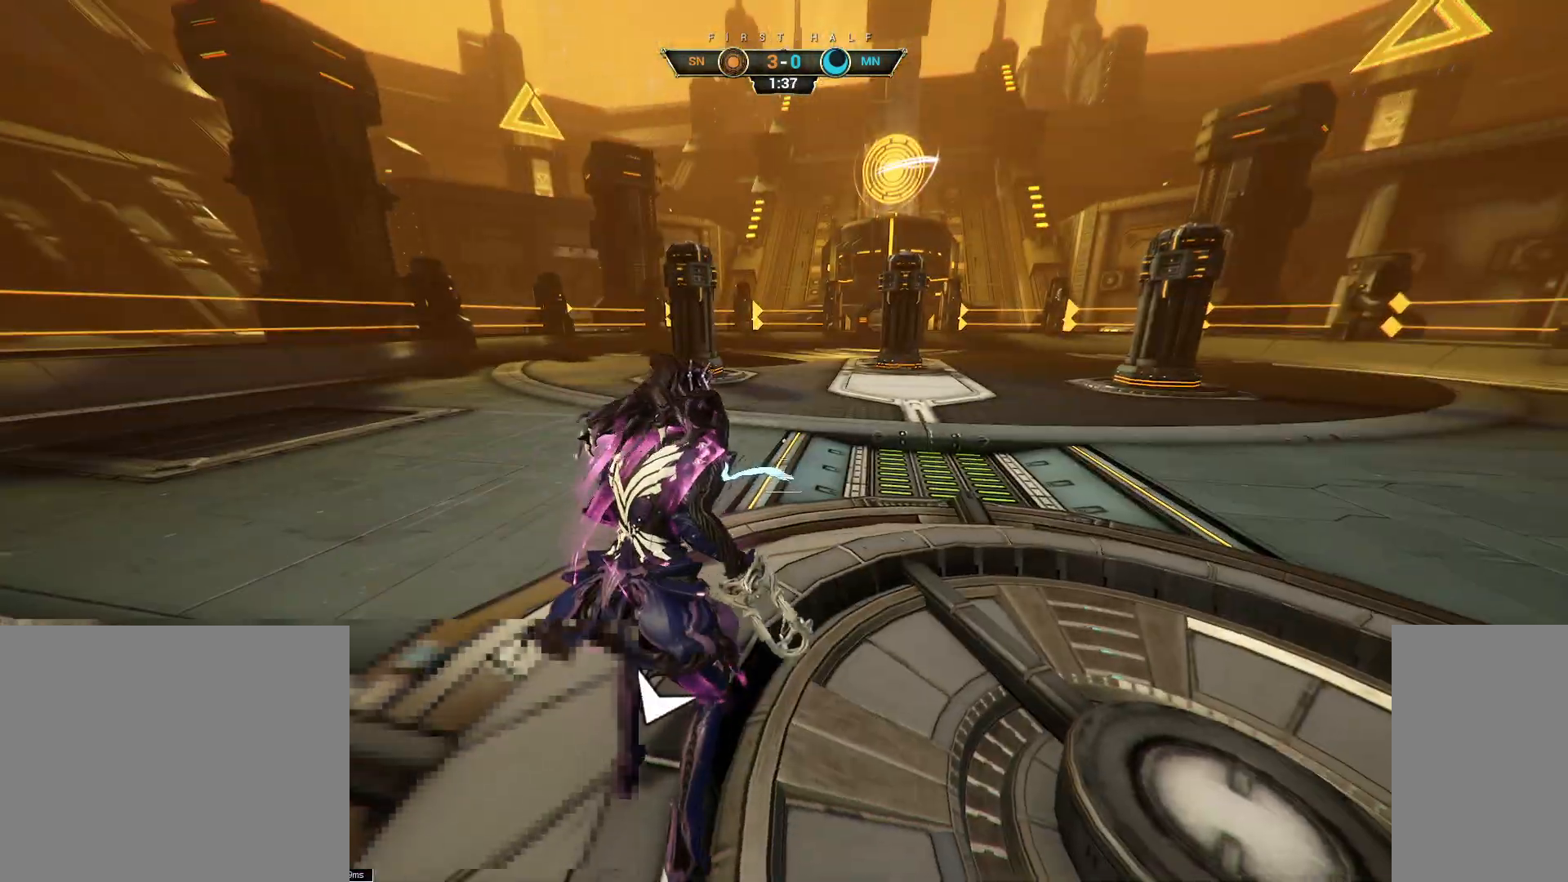
{"keys": ["w"], "mouse": [], "events": [[183, "ctrl", "down"], [200, "space", "down"], [283, "space", "up"], [300, "ctrl", "up"], [350, "shift", "down"], [367, "space", "down"], [400, "mouse_right", "down"], [417, "shift", "up"], [417, "space", "up"], [467, "mouse_right", "up"]]}
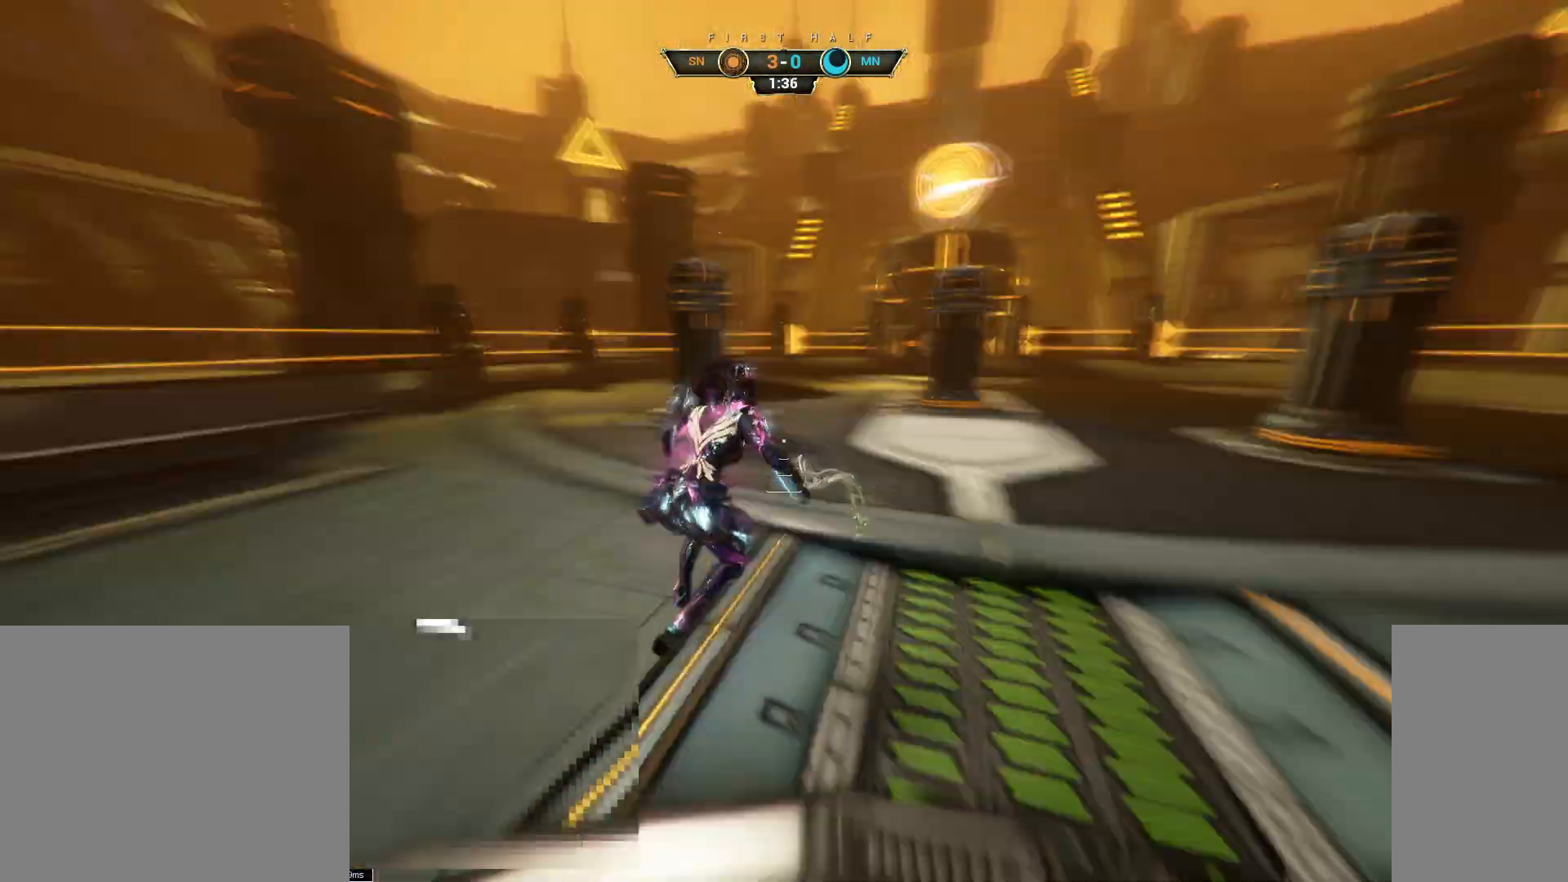
{"keys": ["a", "s"], "mouse": ["right"], "events": [[67, "w", "up"], [83, "d", "down"], [183, "s", "down"], [217, "d", "up"], [250, "a", "down"], [433, "mouse_right", "down"]]}
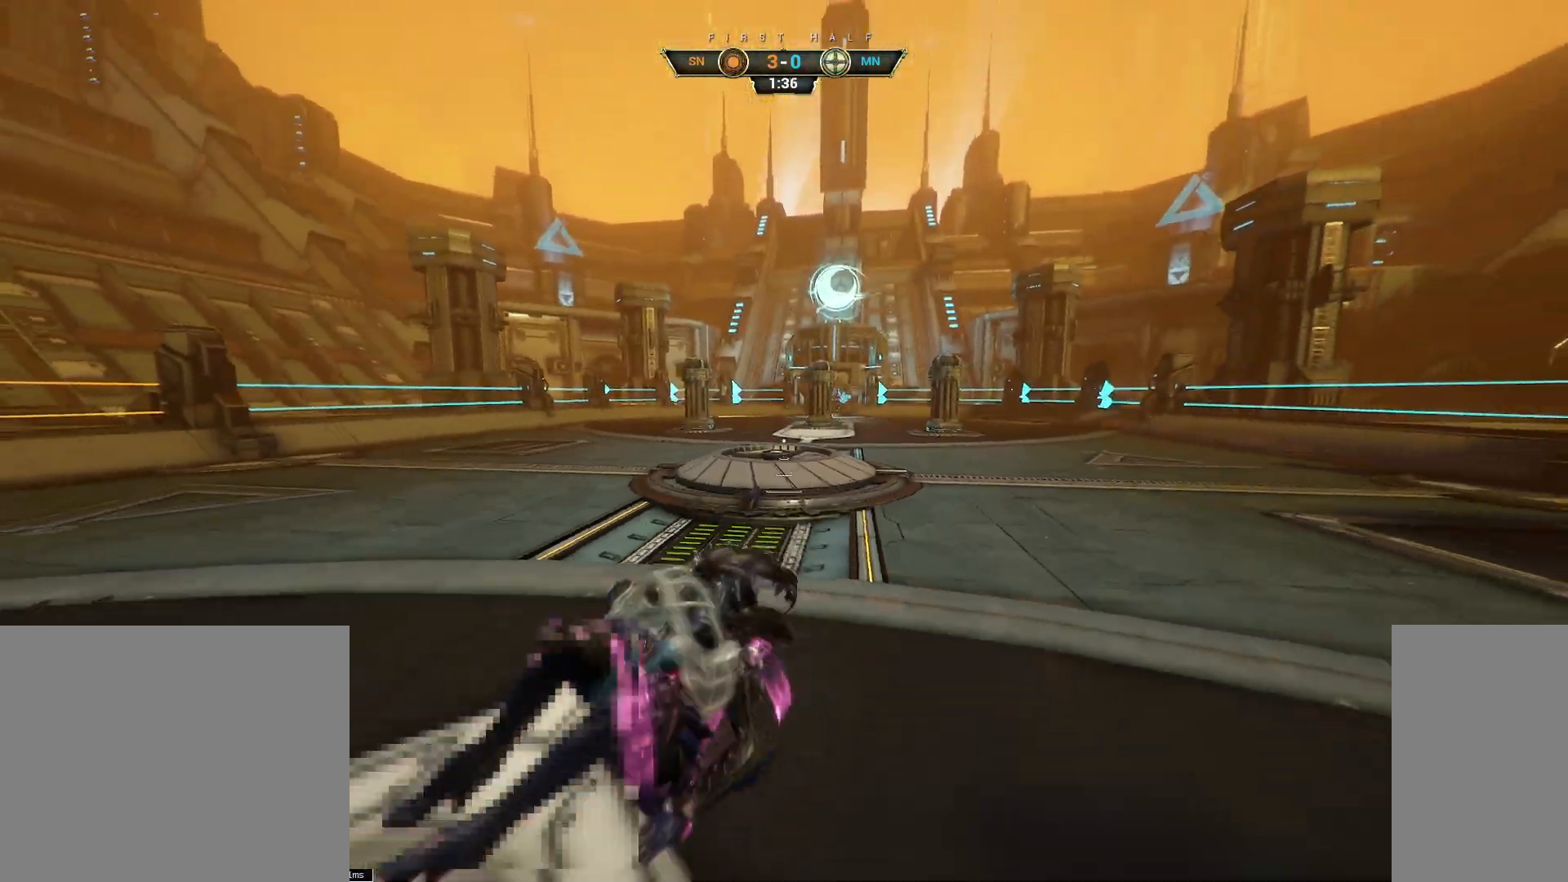
{"keys": ["ctrl", "s"], "mouse": ["right"], "events": [[133, "ctrl", "down"], [450, "a", "up"]]}
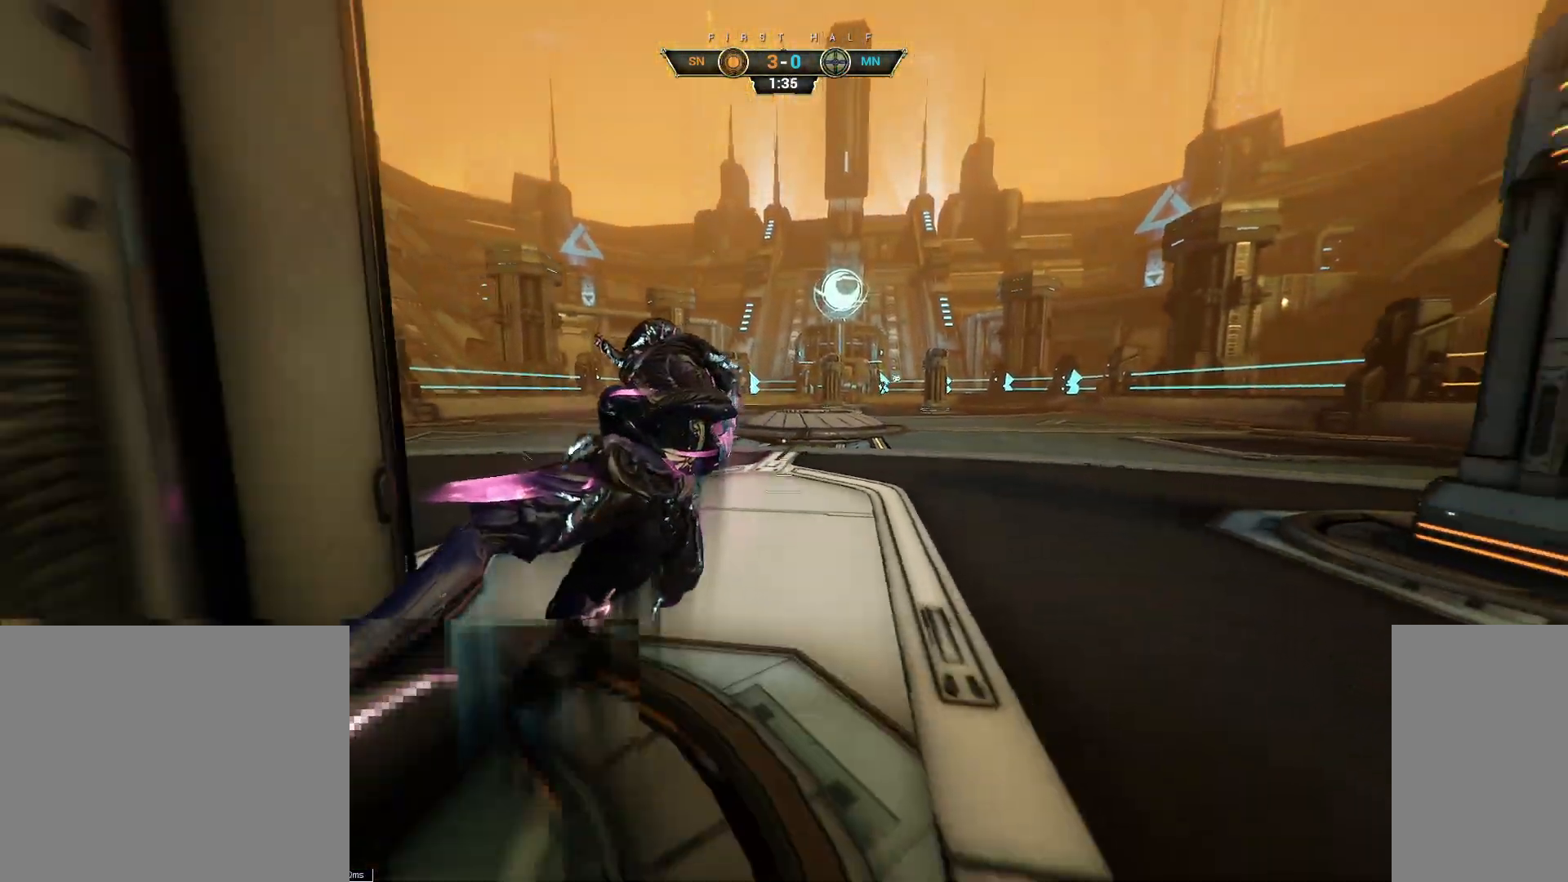
{"keys": ["d", "s"], "mouse": [], "events": [[200, "mouse_right", "up"], [233, "ctrl", "up"], [500, "d", "down"]]}
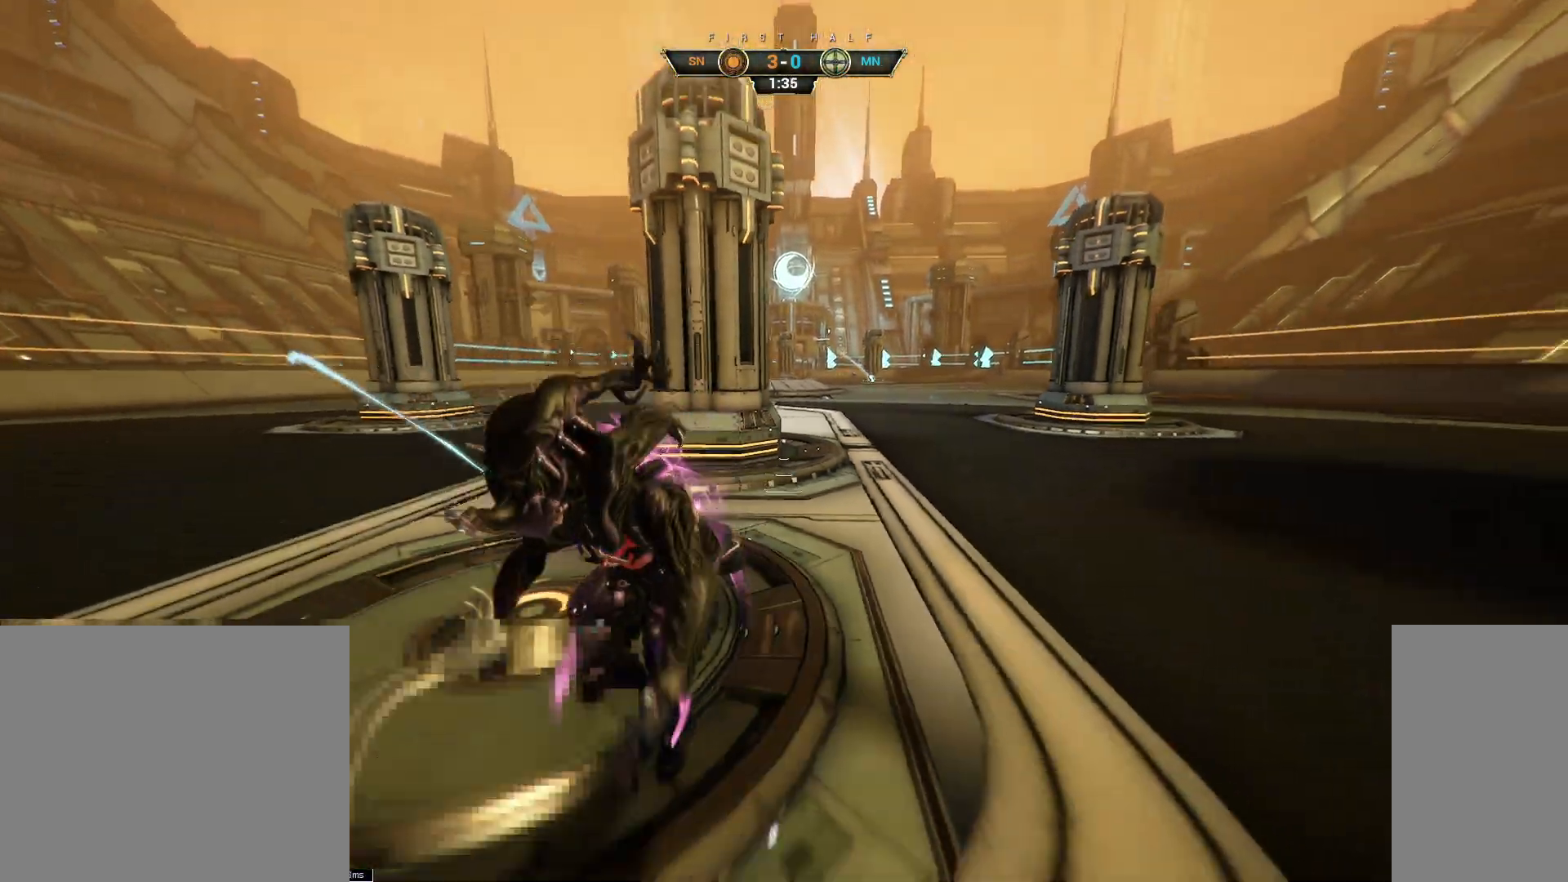
{"keys": ["w"], "mouse": [], "events": [[150, "s", "up"], [283, "w", "down"], [333, "d", "up"]]}
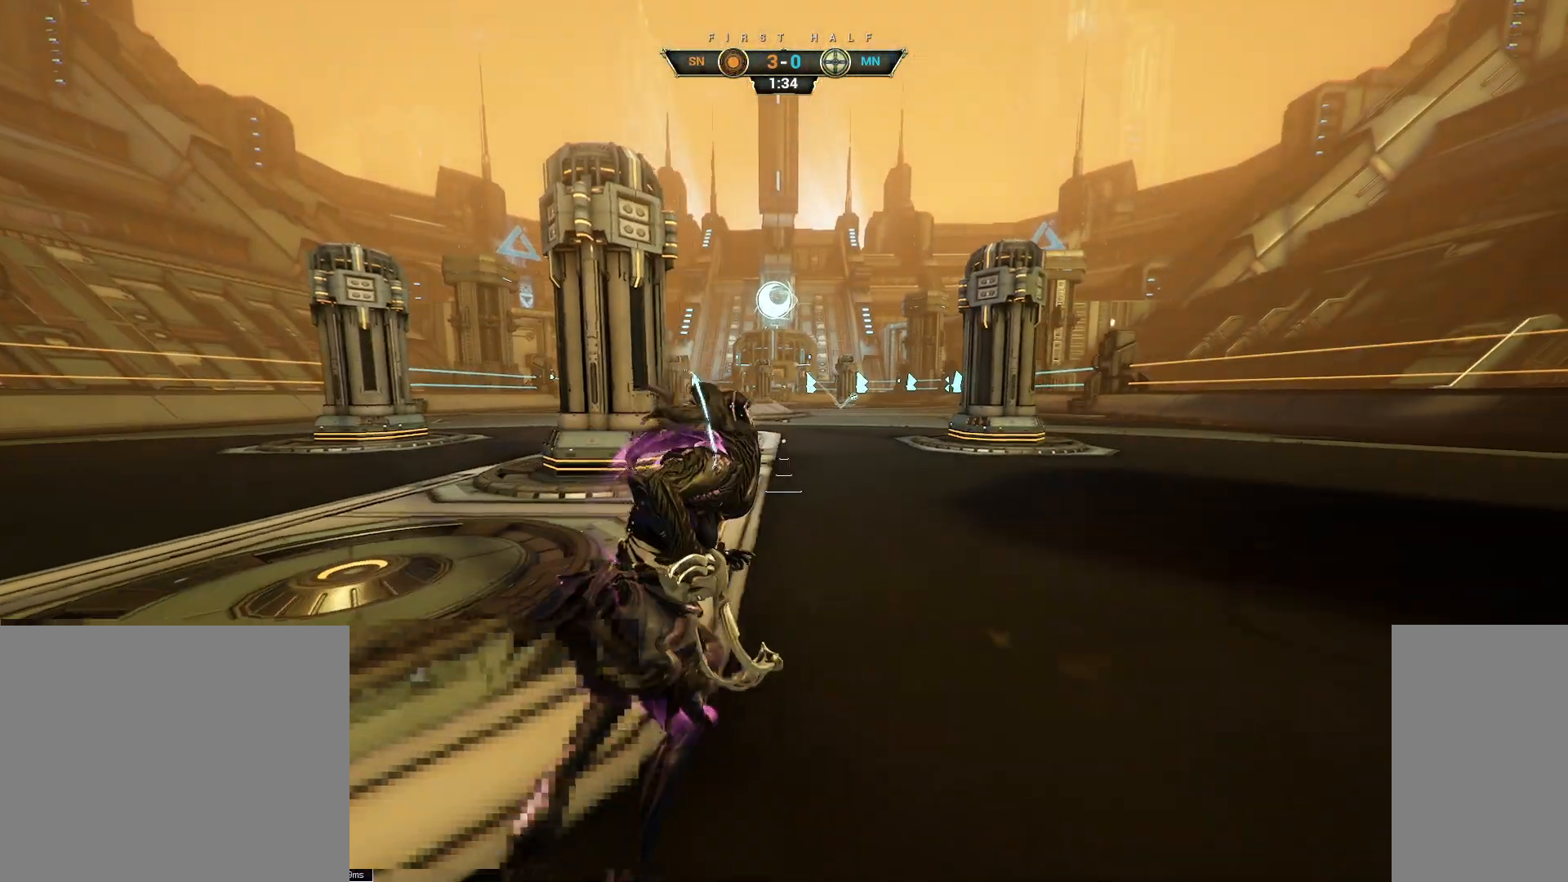
{"keys": ["w"], "mouse": [], "events": [[50, "w", "up"], [433, "w", "down"]]}
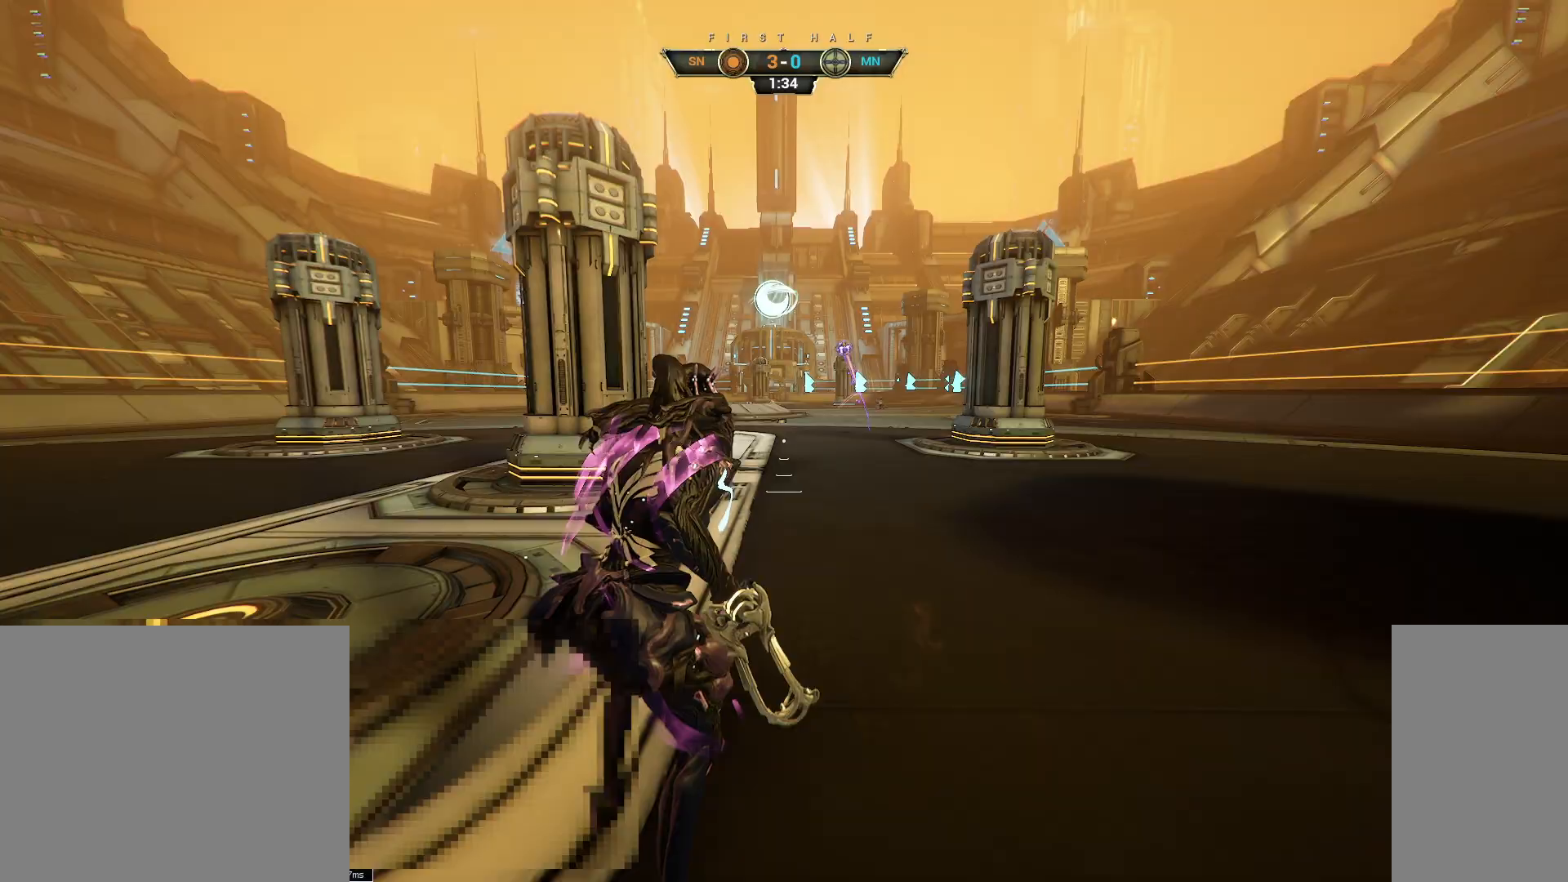
{"keys": ["a", "e", "w"], "mouse": []}
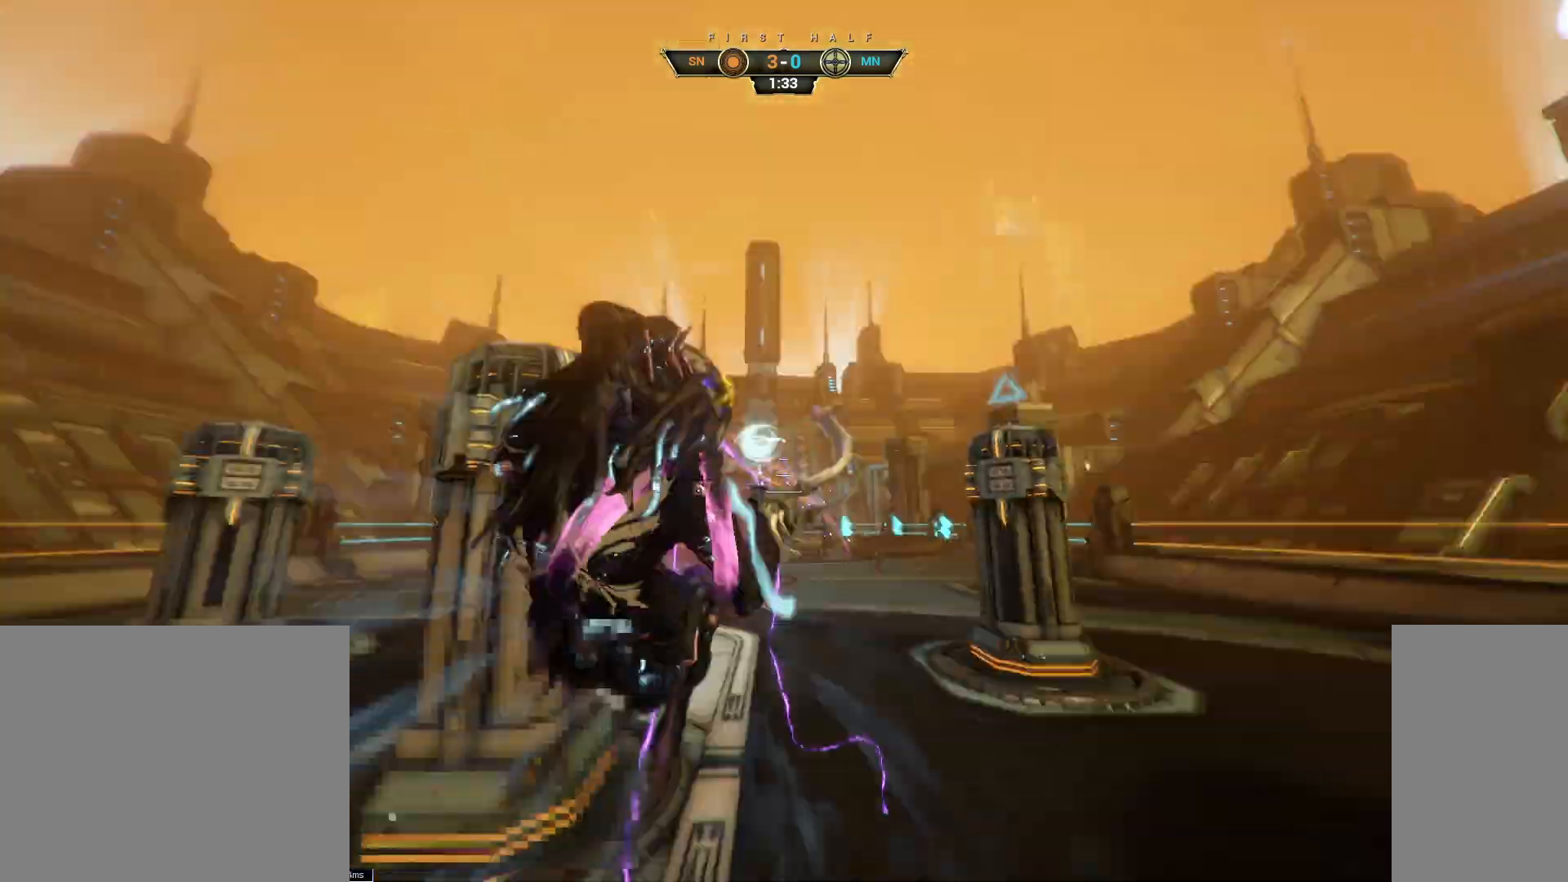
{"keys": ["d", "w"], "mouse": [], "events": [[17, "e", "up"], [100, "a", "up"], [100, "d", "down"], [217, "d", "up"], [500, "d", "down"]]}
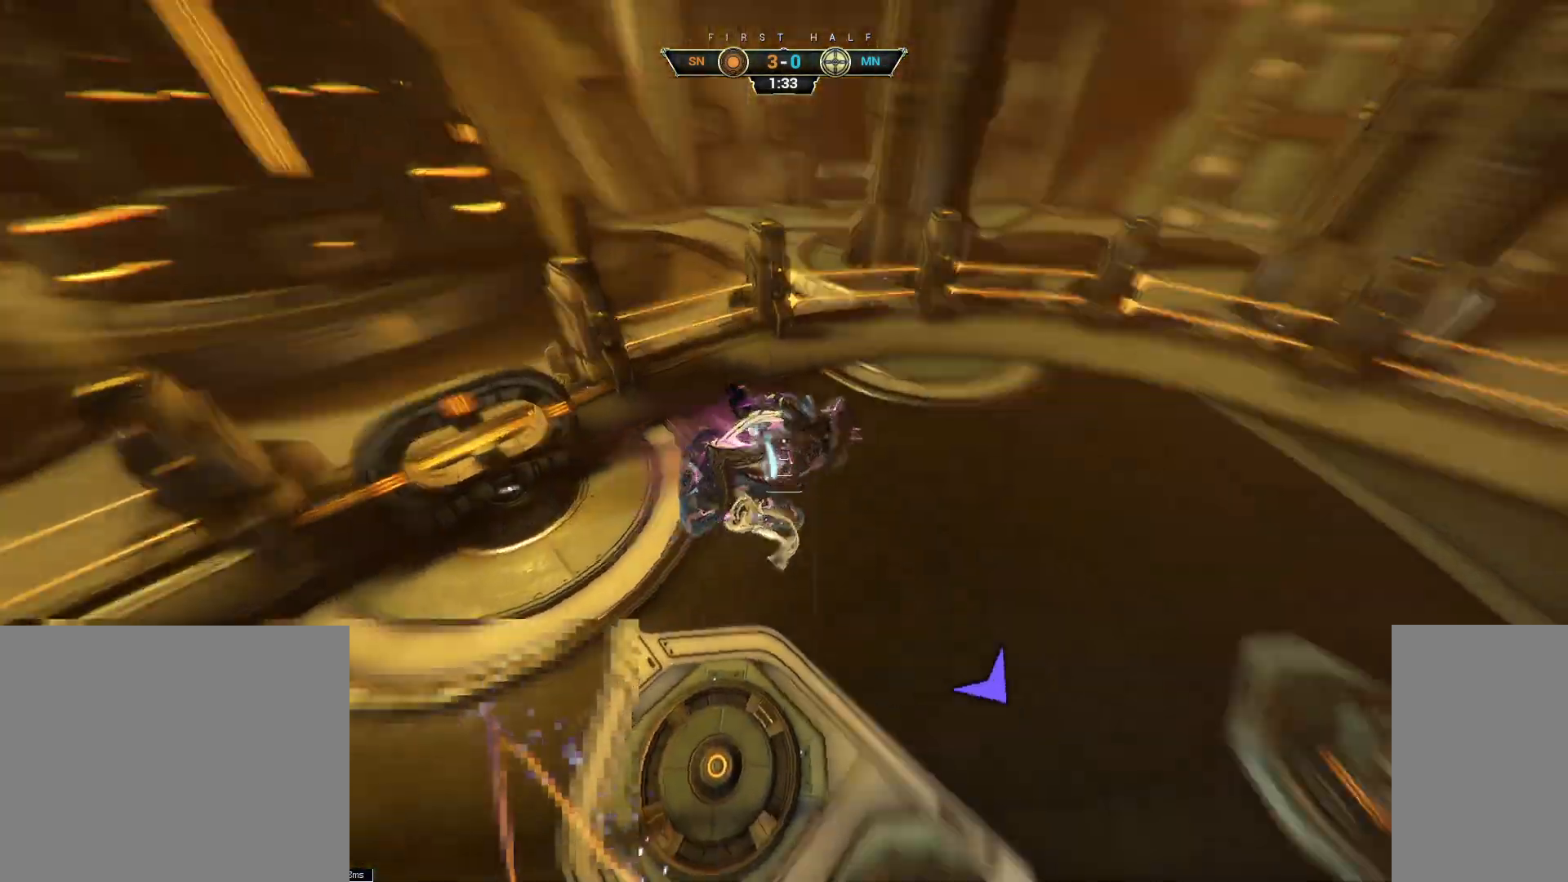
{"keys": ["w"], "mouse": [], "events": [[283, "d", "up"]]}
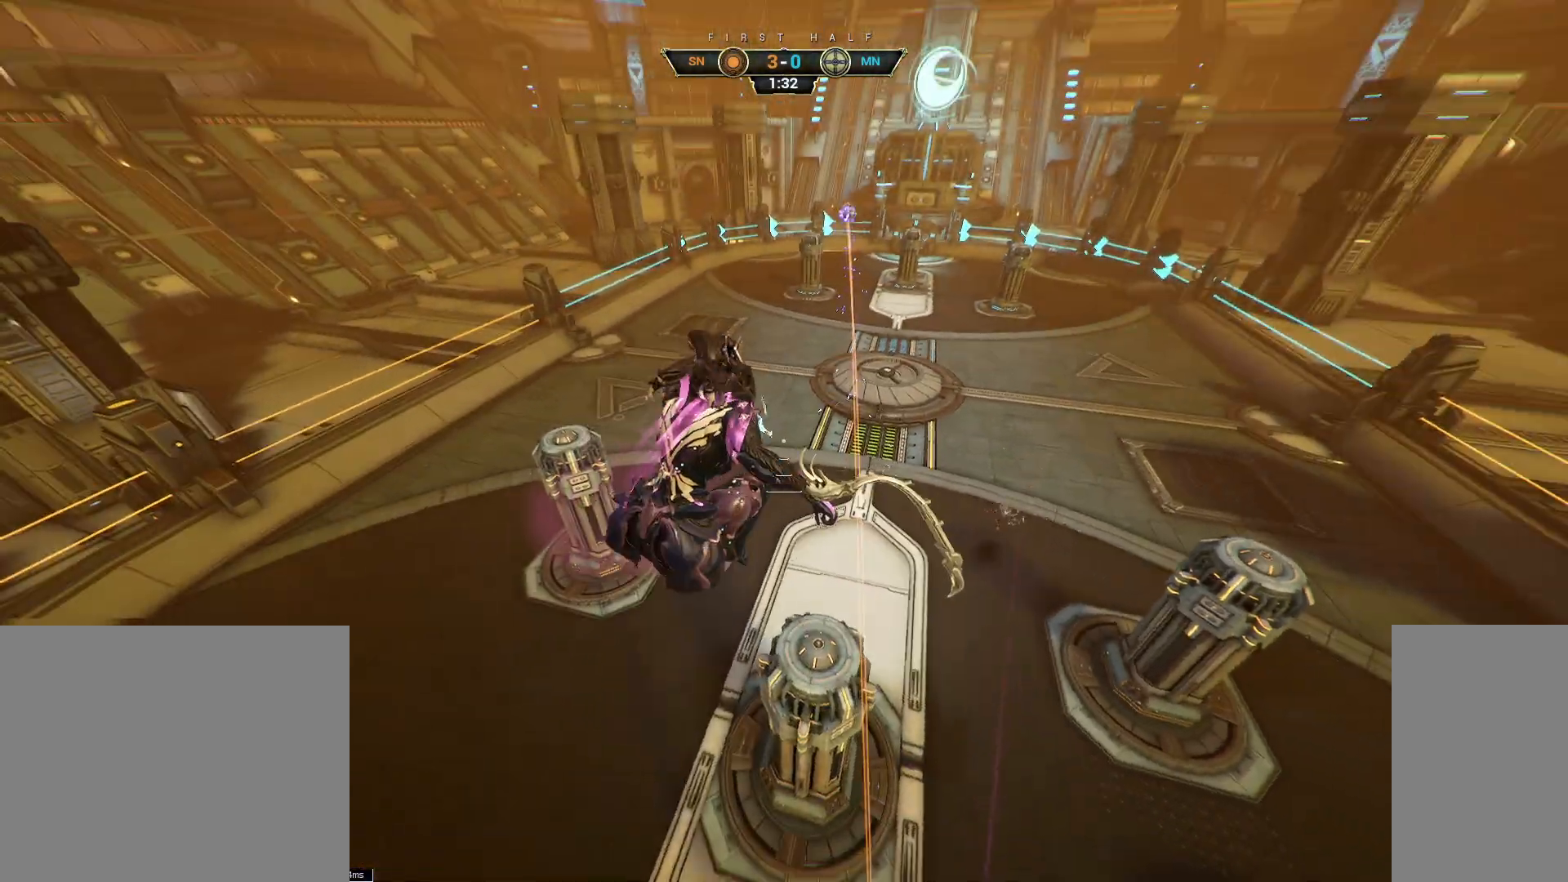
{"keys": ["w"], "mouse": [], "events": [[17, "w", "up"], [317, "w", "down"]]}
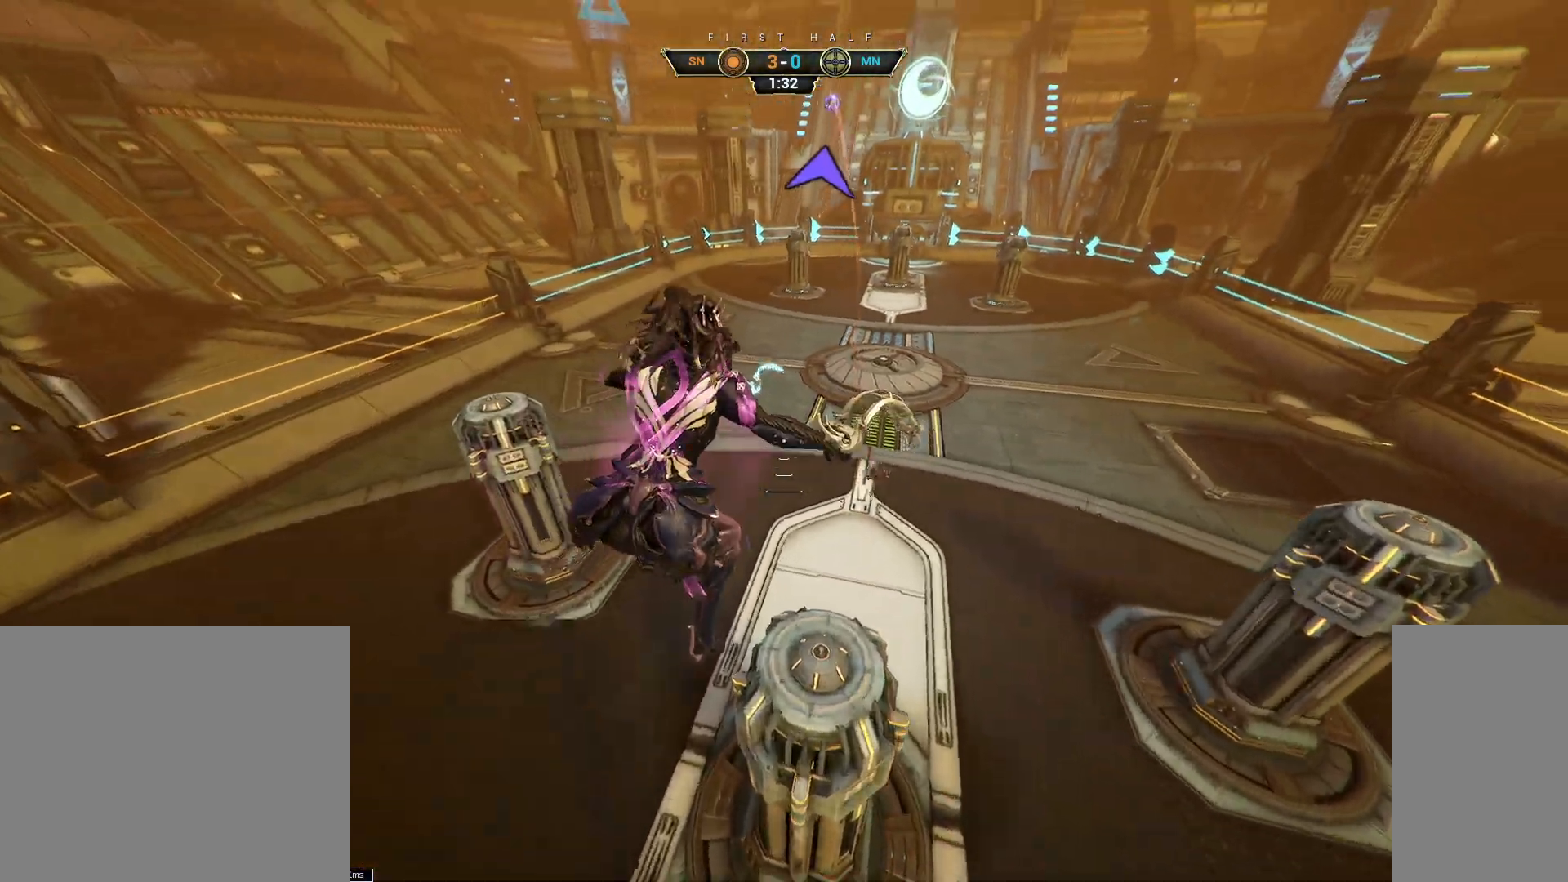
{"keys": ["w"], "mouse": ["right"], "events": [[67, "ctrl", "down"], [333, "space", "down"], [383, "space", "up"], [450, "ctrl", "up"], [500, "mouse_right", "down"]]}
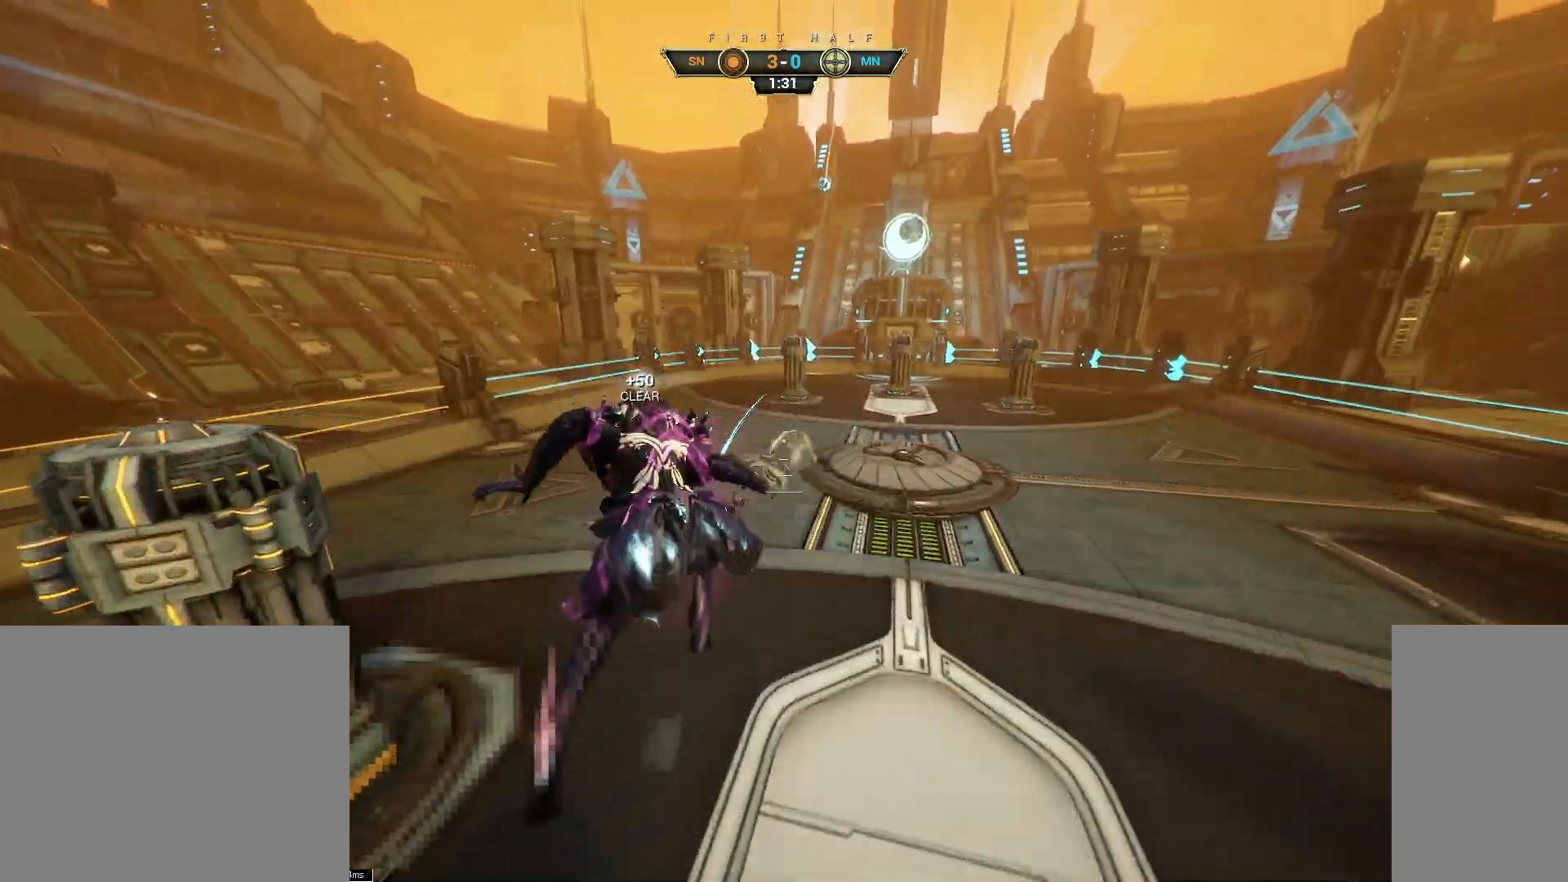
{"keys": ["s"], "mouse": [], "events": [[100, "mouse_right", "up"], [233, "w", "up"], [433, "s", "down"]]}
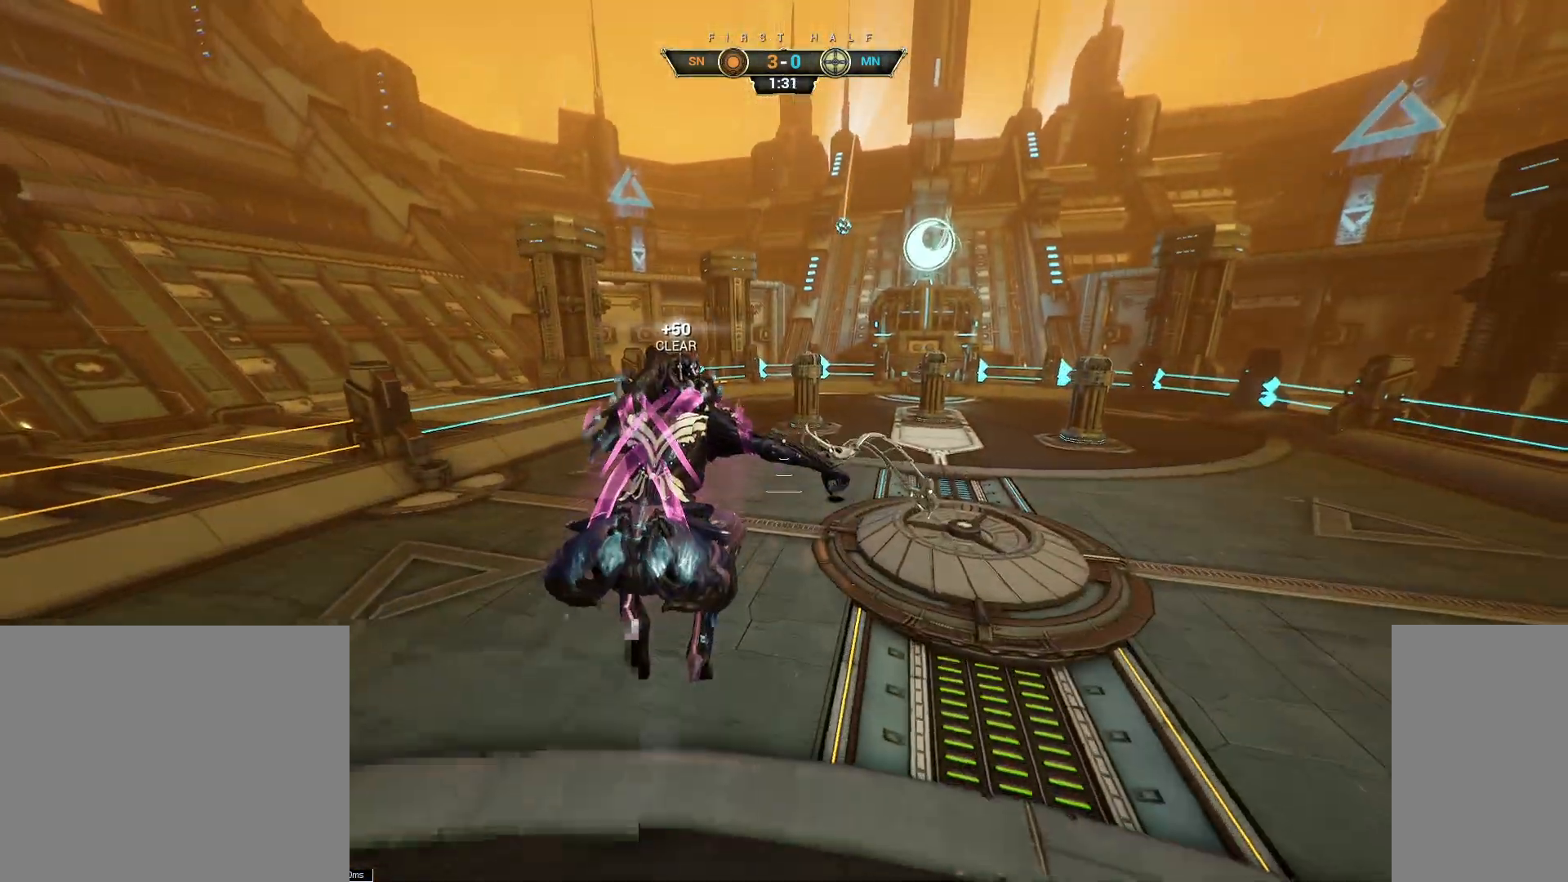
{"keys": ["d", "s"], "mouse": [], "events": [[167, "d", "down"]]}
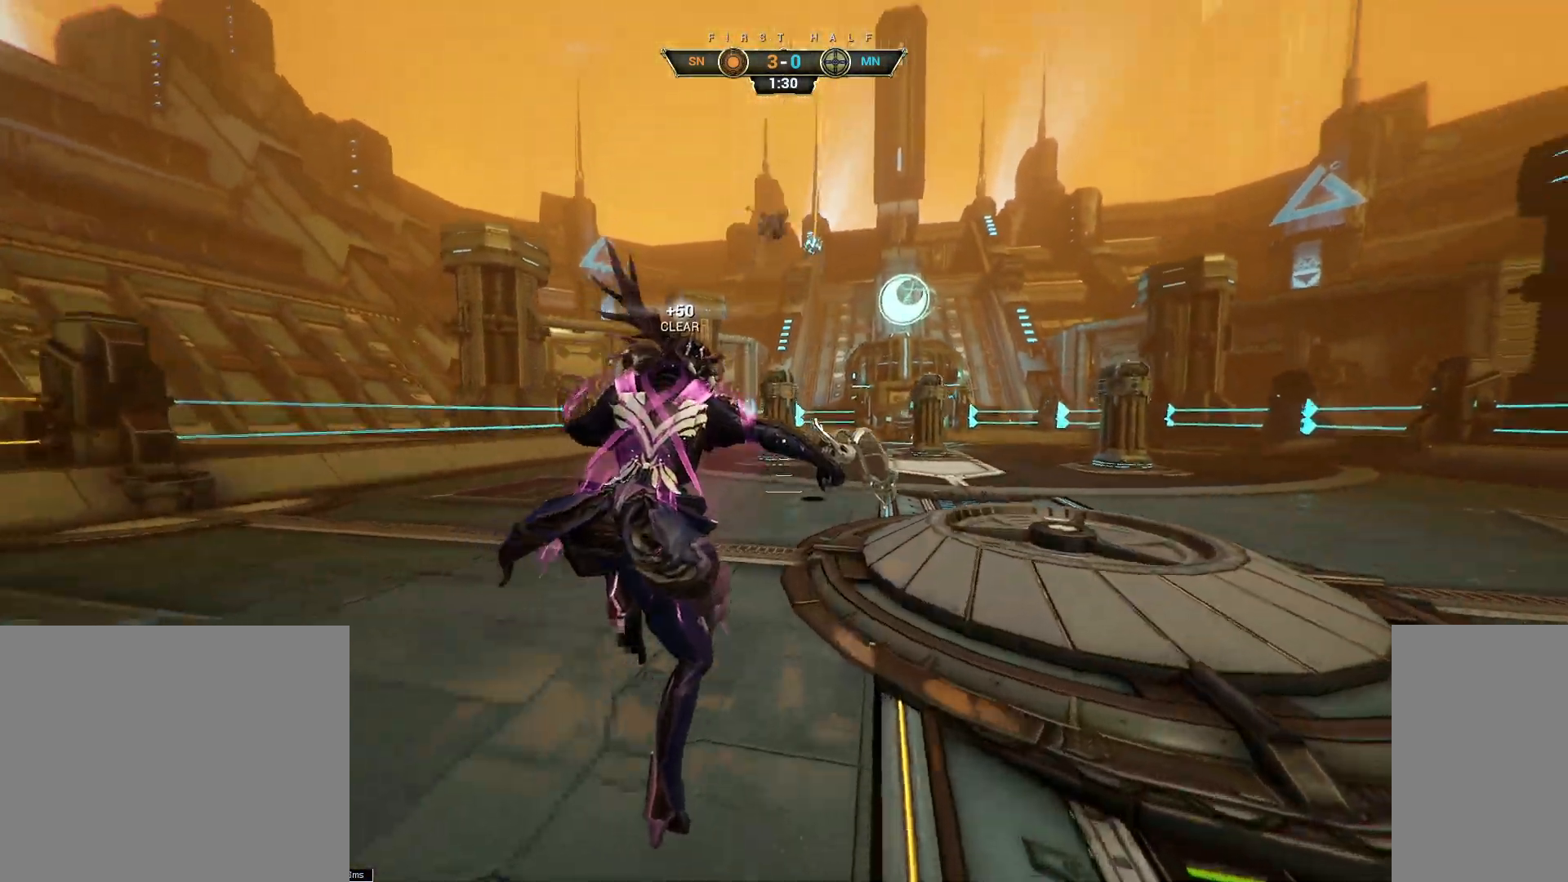
{"keys": ["d", "w"], "mouse": [], "events": [[17, "ctrl", "down"], [117, "ctrl", "up"], [167, "s", "up"], [333, "w", "down"]]}
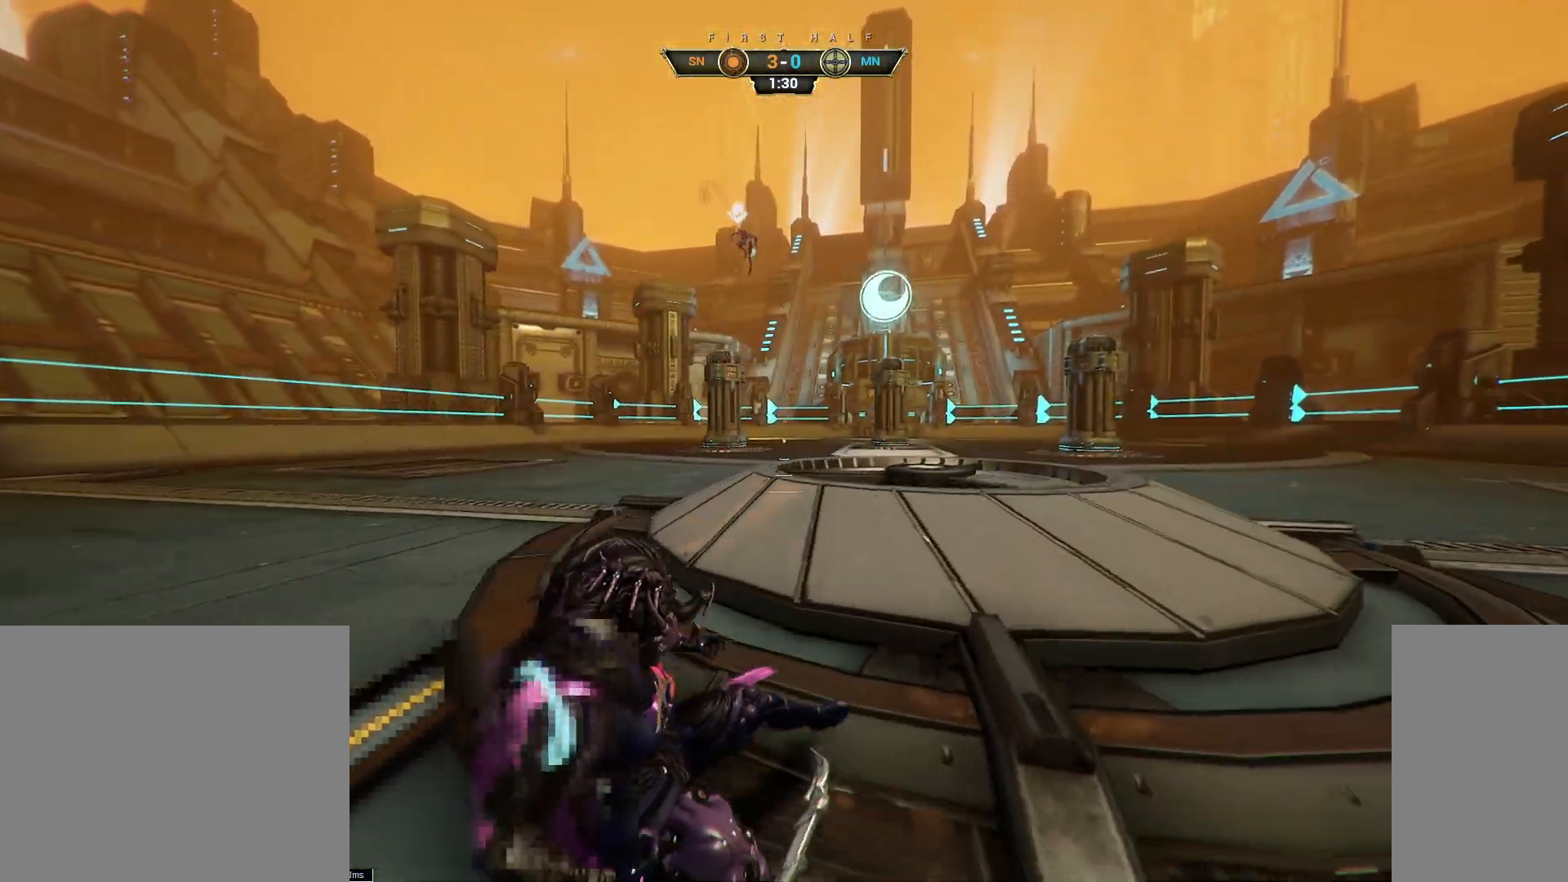
{"keys": ["a", "w"], "mouse": [], "events": [[50, "d", "up"], [150, "a", "down"]]}
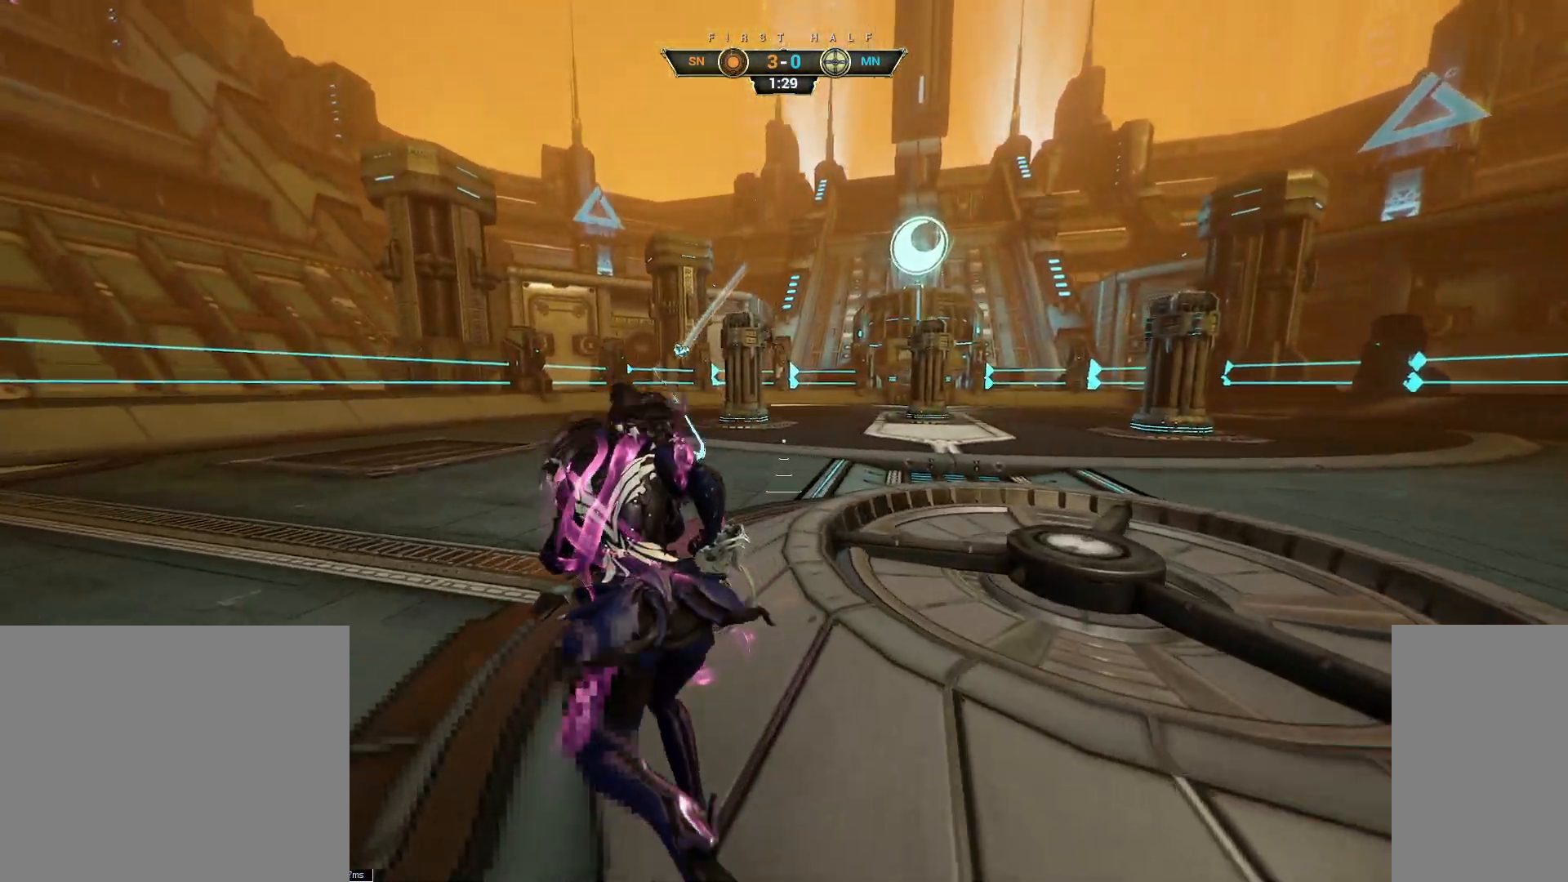
{"keys": ["a", "w"], "mouse": ["right"], "events": [[200, "ctrl", "down"], [250, "space", "down"], [317, "space", "up"], [350, "ctrl", "up"], [500, "mouse_right", "down"]]}
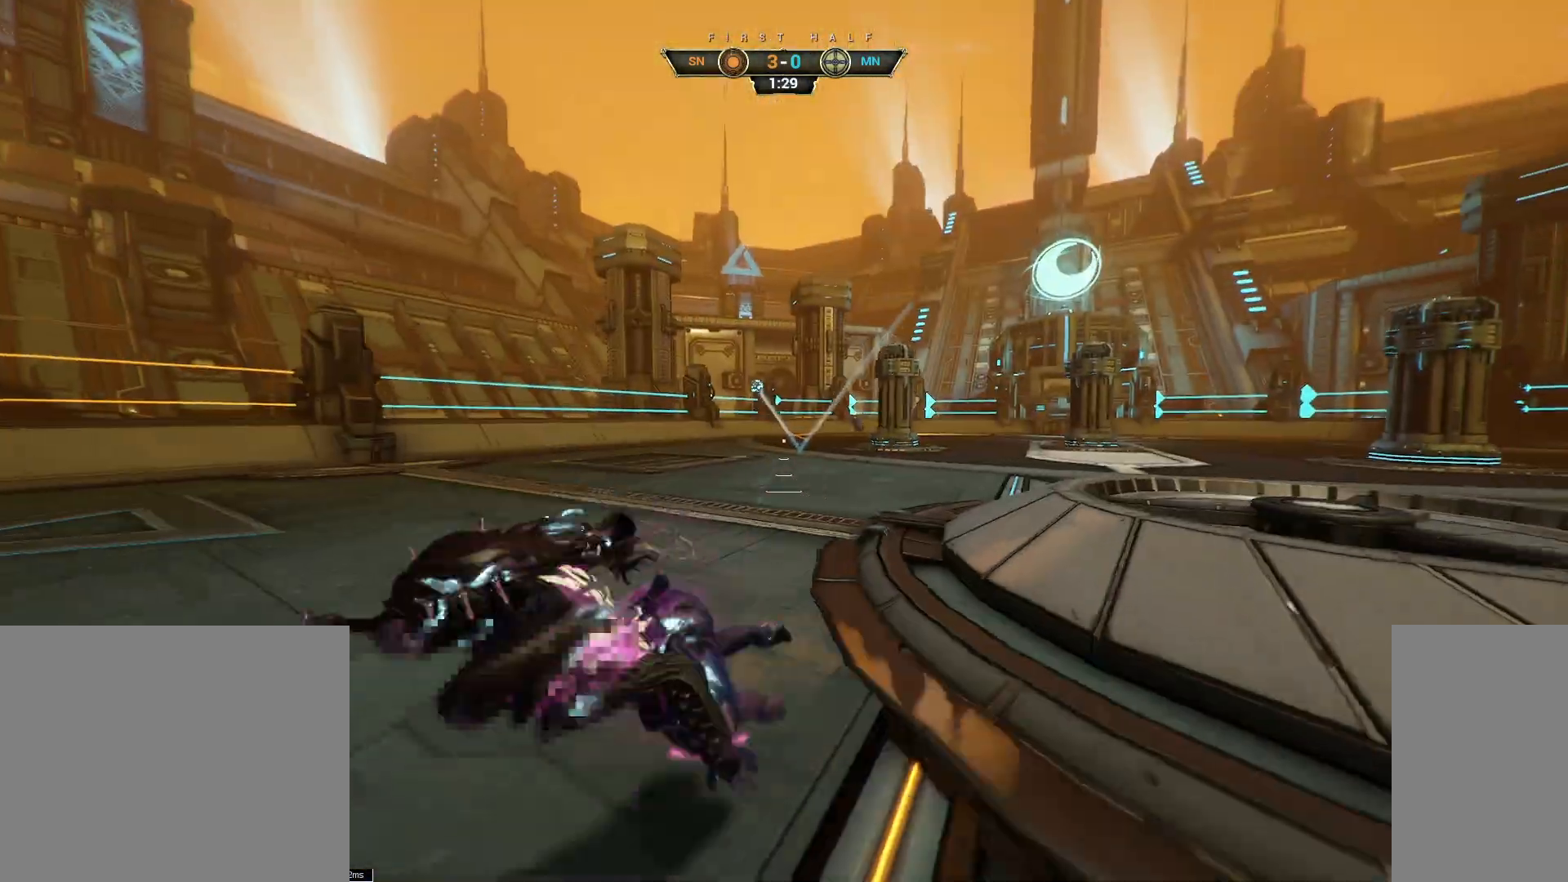
{"keys": ["a", "w"], "mouse": [], "events": [[33, "w", "up"], [183, "mouse_right", "up"], [333, "w", "down"]]}
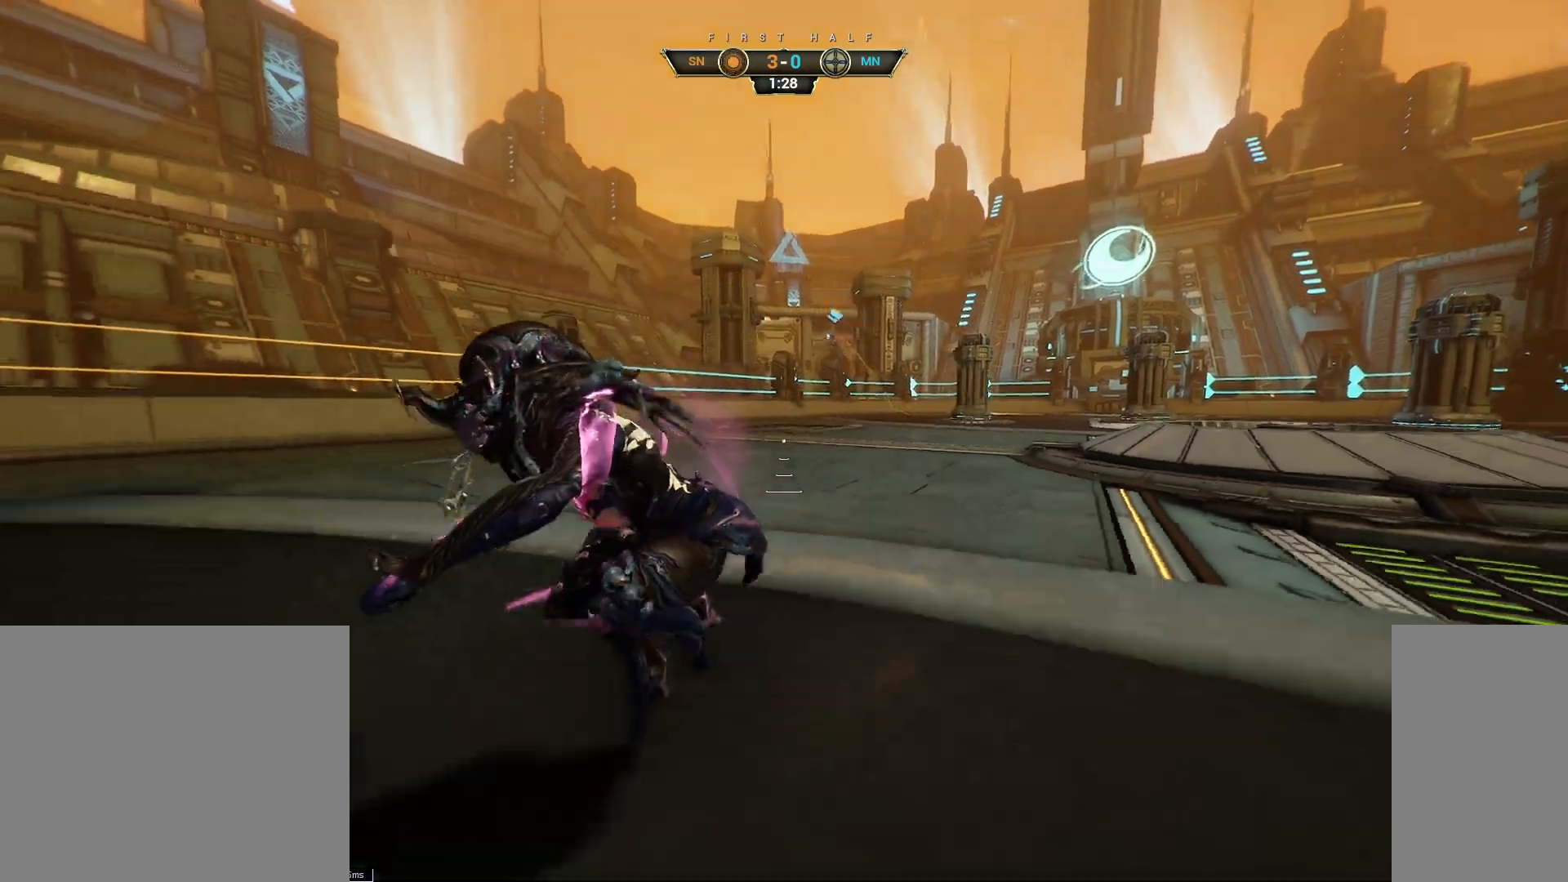
{"keys": ["a", "w"], "mouse": [], "events": [[50, "w", "up"], [133, "w", "down"], [283, "w", "up"], [483, "w", "down"]]}
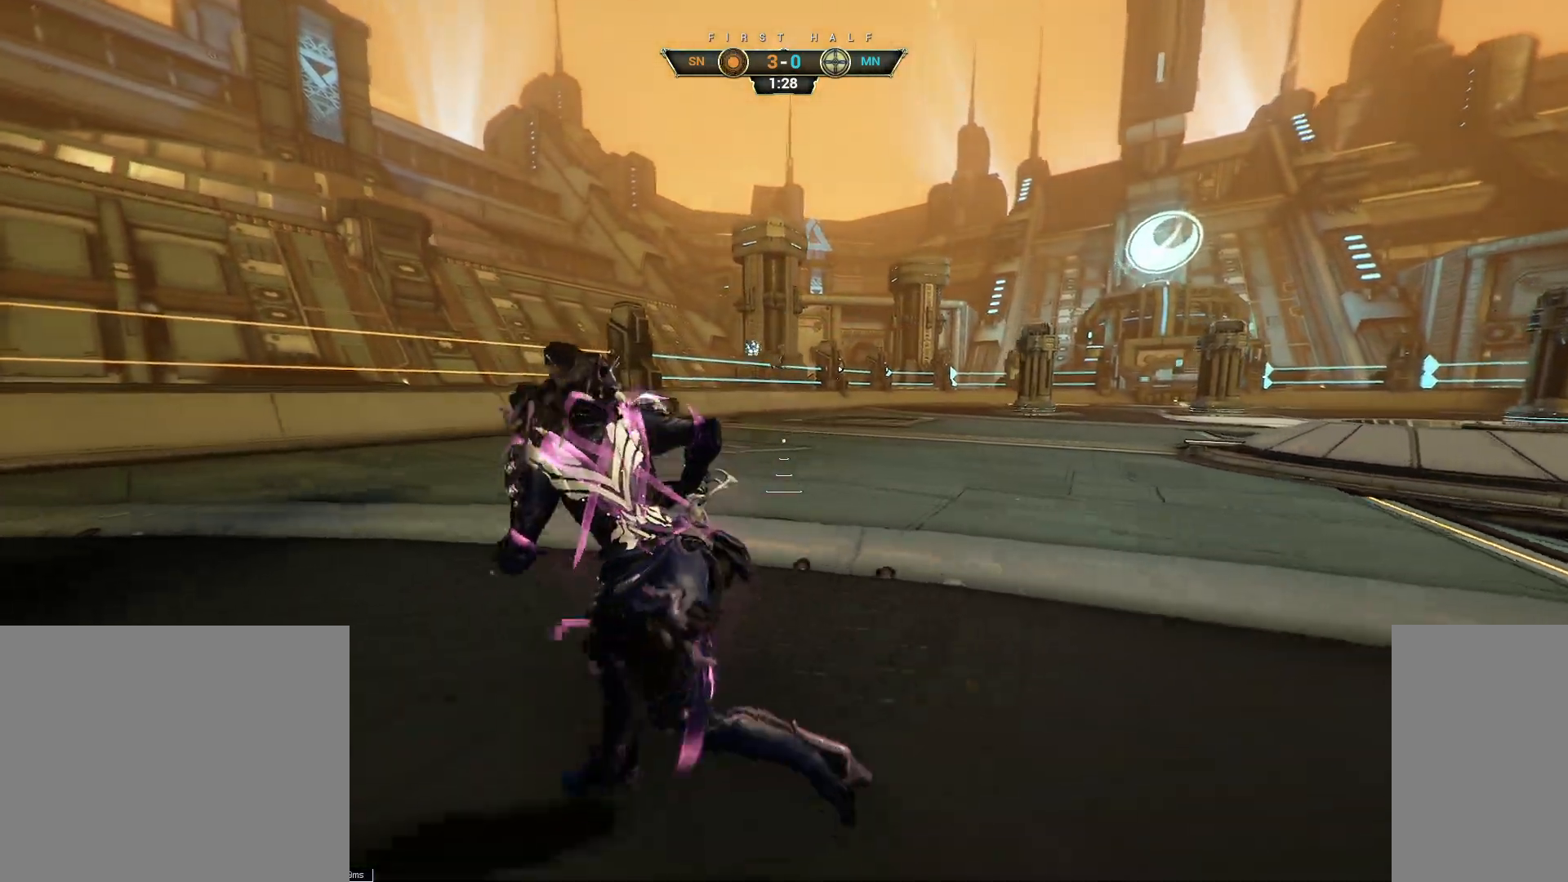
{"keys": ["w"], "mouse": [], "events": [[200, "a", "up"], [300, "ctrl", "down"], [333, "space", "down"], [367, "space", "up"], [400, "ctrl", "up"], [450, "space", "down"], [500, "space", "up"]]}
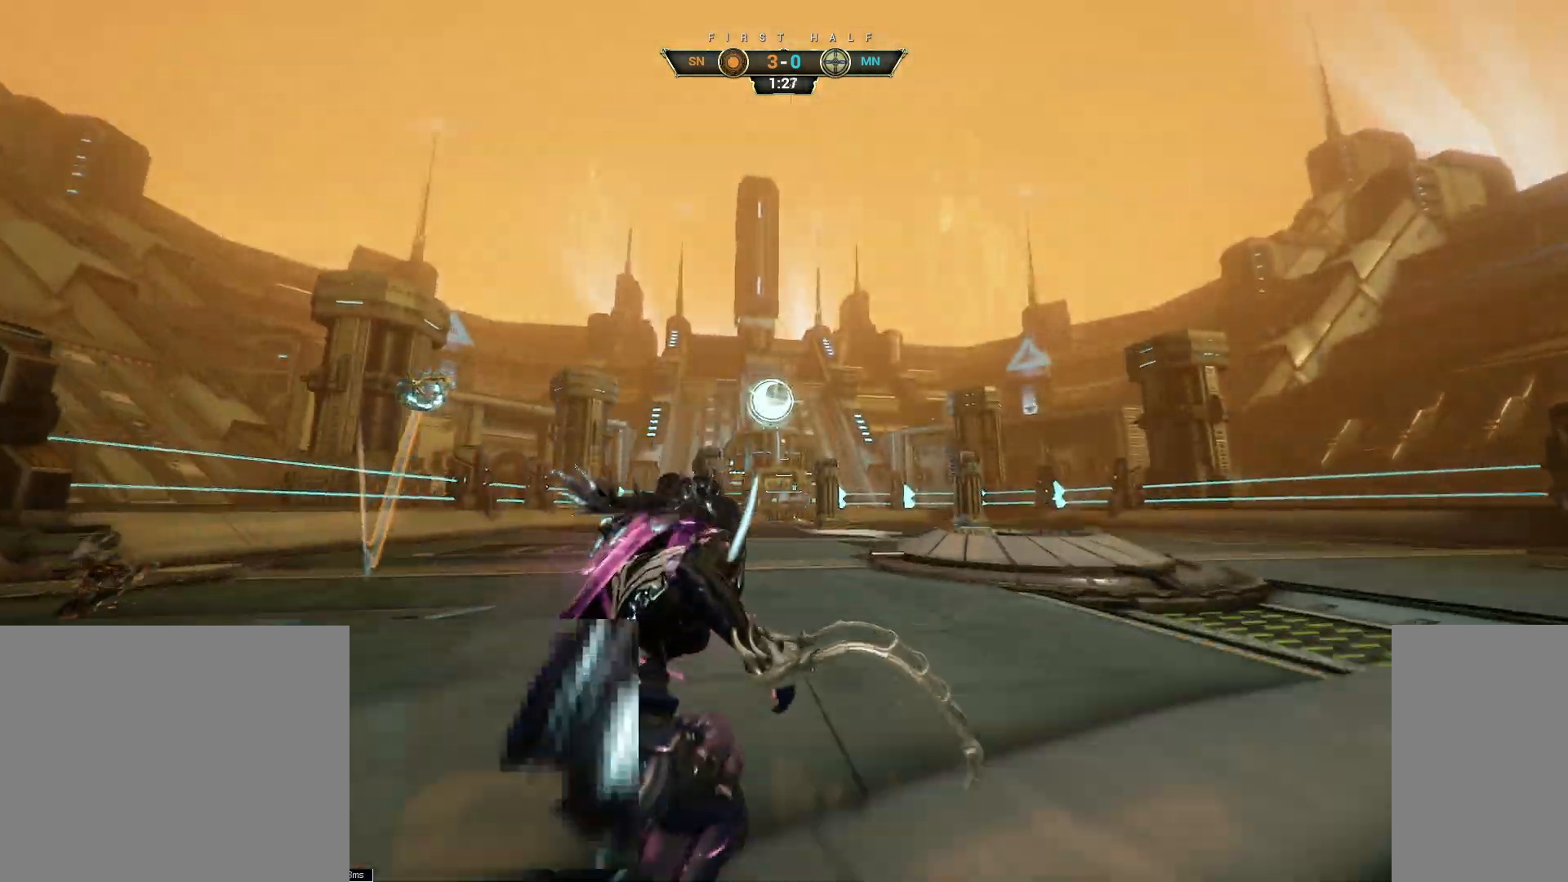
{"keys": ["d"], "mouse": [], "events": [[50, "a", "down"], [83, "e", "down"], [150, "w", "up"], [167, "e", "up"], [250, "d", "down"], [250, "s", "down"], [433, "a", "up"], [450, "s", "up"]]}
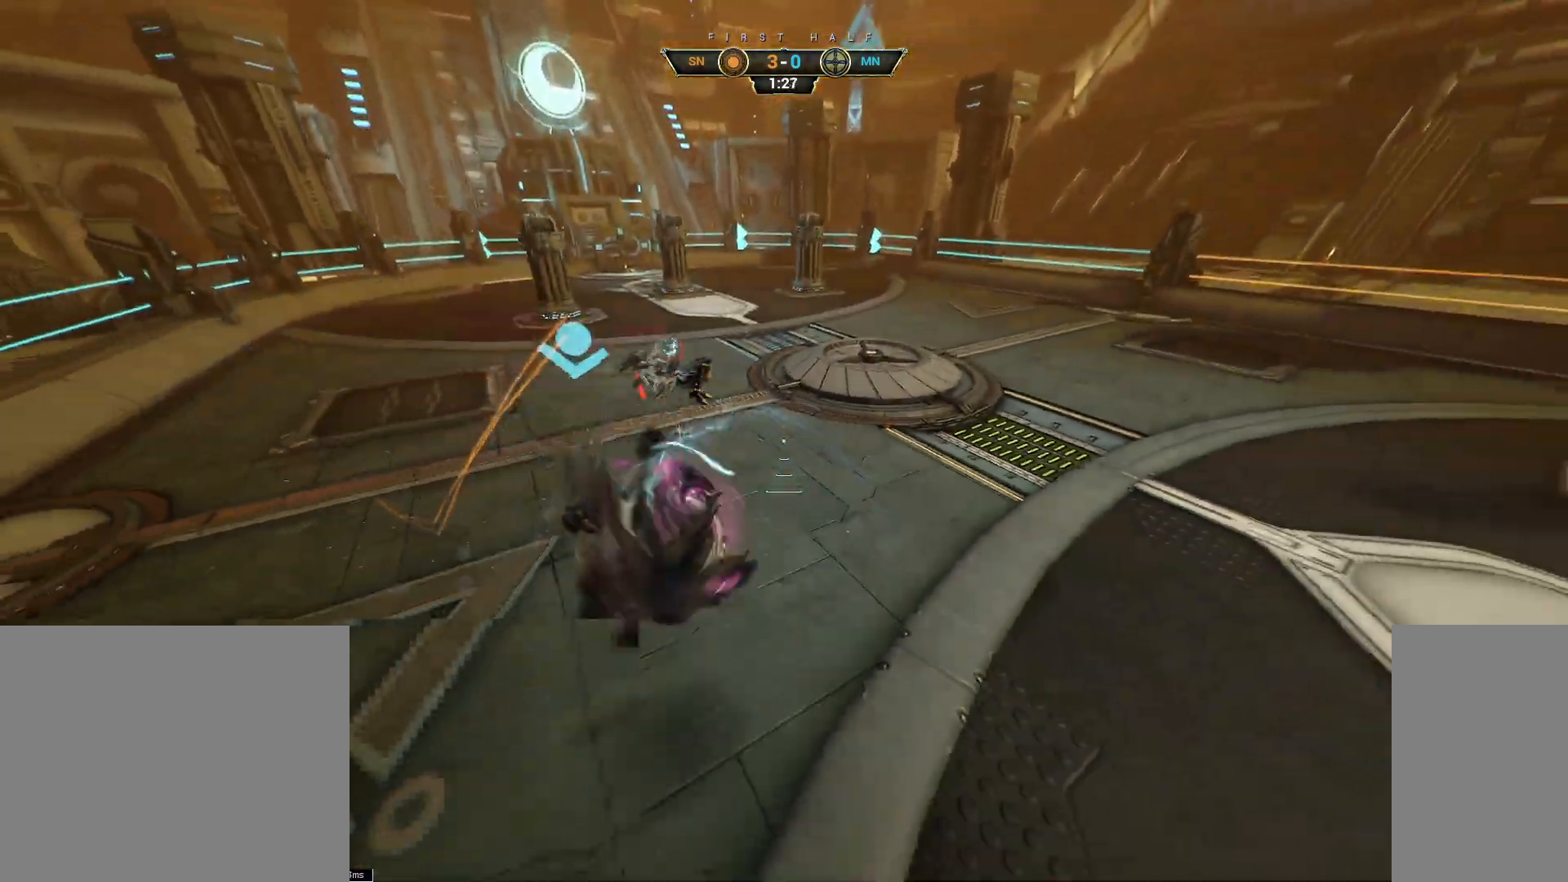
{"keys": ["w"], "mouse": [], "events": [[67, "w", "down"], [317, "d", "up"]]}
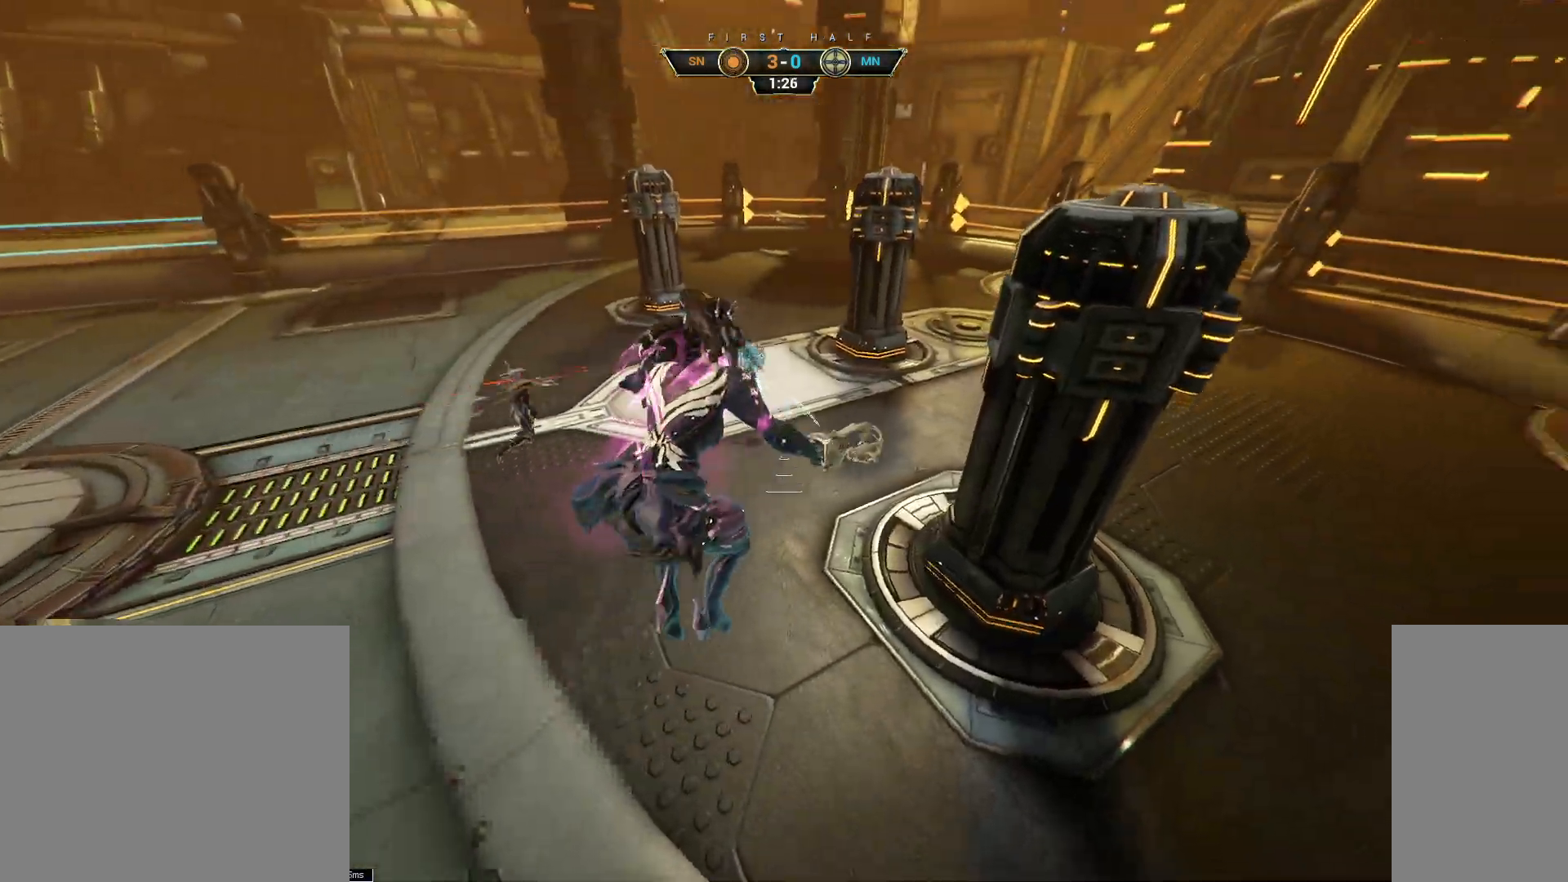
{"keys": ["w"], "mouse": [], "events": [[317, "ctrl", "down"], [433, "space", "down"], [483, "space", "up"], [500, "ctrl", "up"]]}
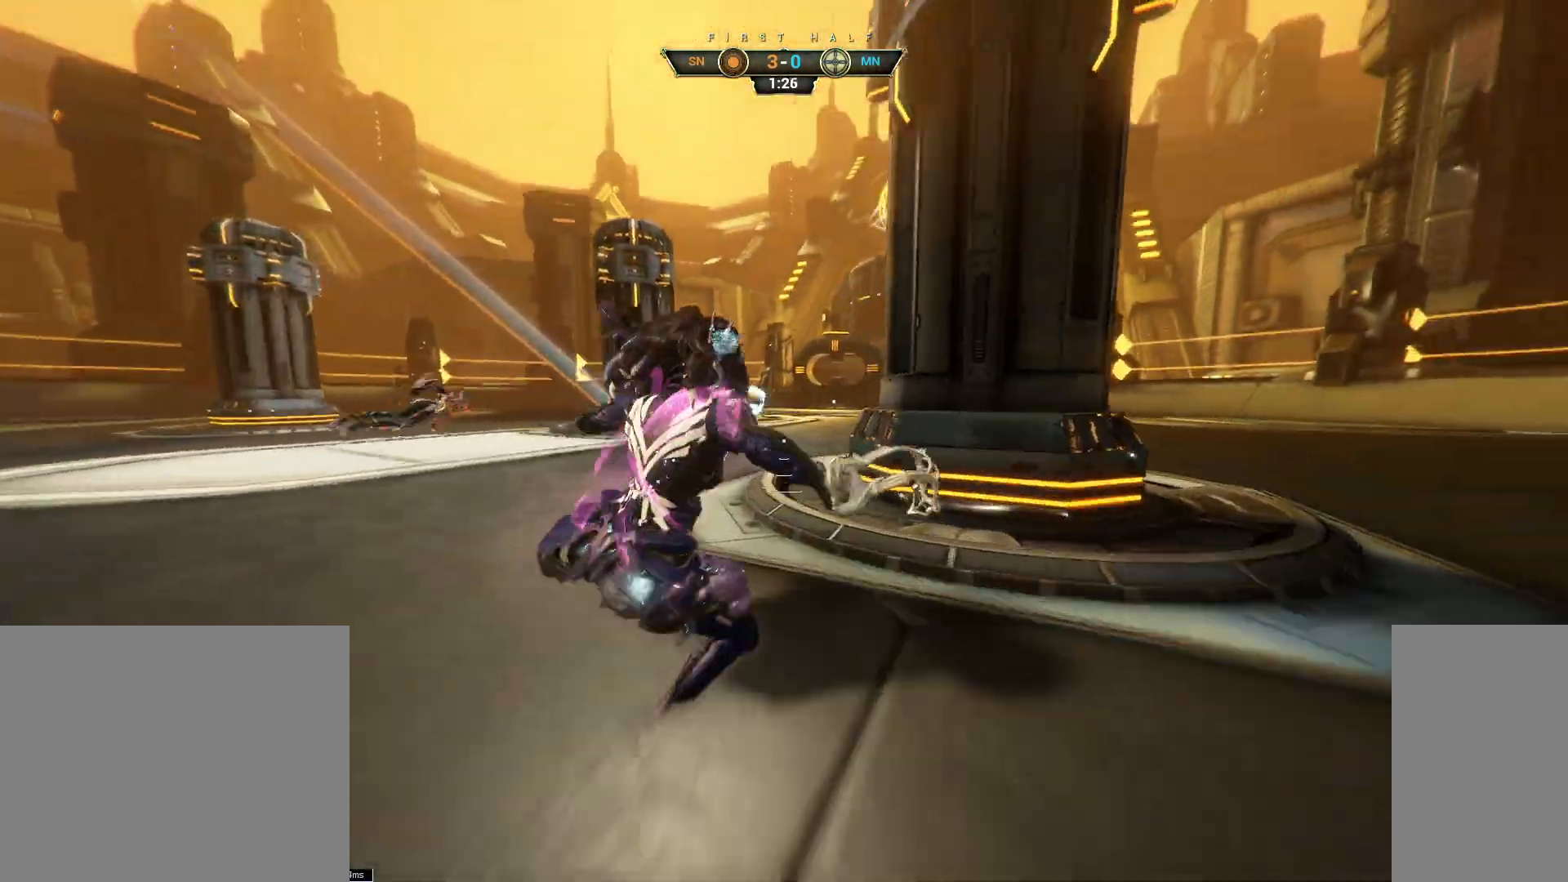
{"keys": ["d", "w"], "mouse": ["right"], "events": [[50, "shift", "down"], [67, "space", "down"], [117, "shift", "up"], [133, "space", "up"], [267, "d", "down"], [483, "mouse_right", "down"]]}